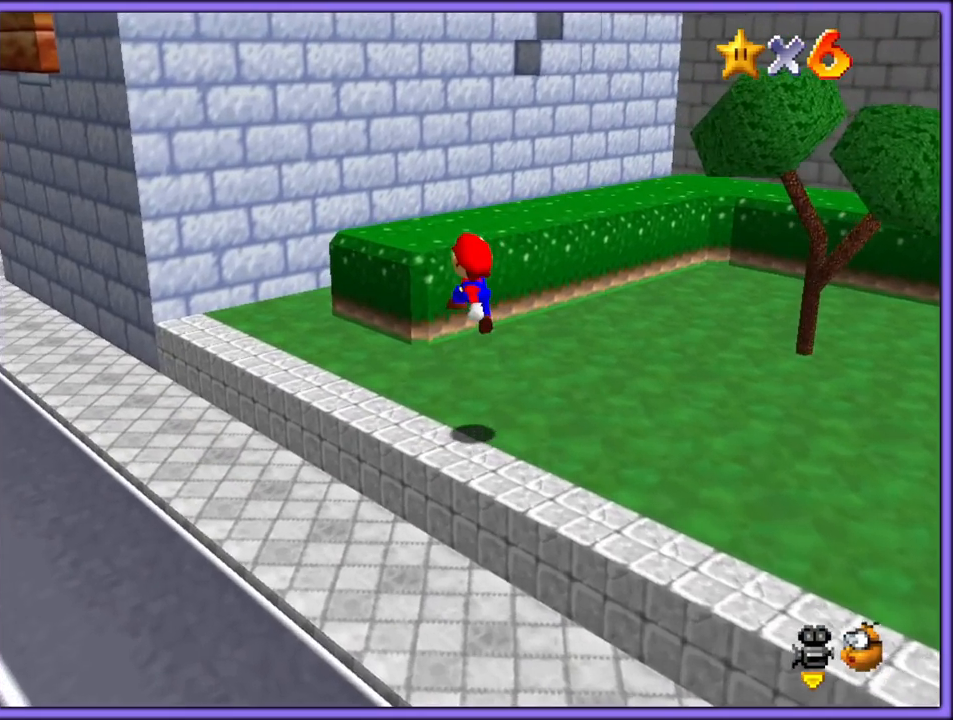
Gameplay with a controller (Nintendo layout); each line is a JSON object with the inputs held at the frame after it. "button_events" lists button changes between this image and that frame as [ms after this image, input, new state], when the widget could be followed in between (sticks are given only as held states). Not read: L1 L3 R3.
{"buttons": [], "left_stick": "up-right", "button_events": []}
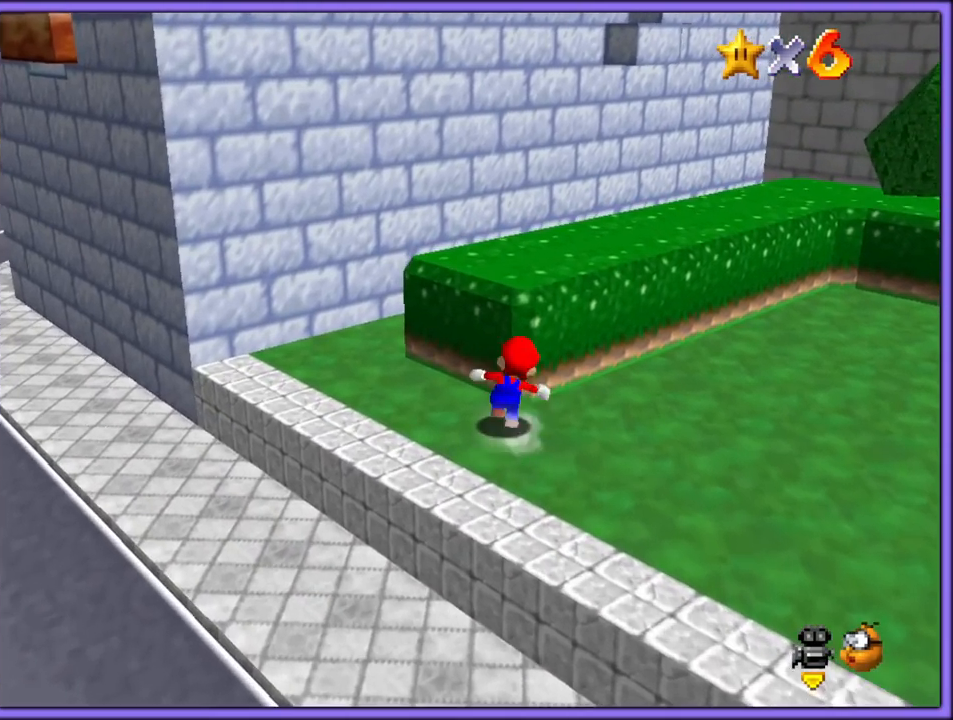
{"buttons": [], "left_stick": "down-right", "button_events": [[17, "A", "down"], [217, "A", "up"]]}
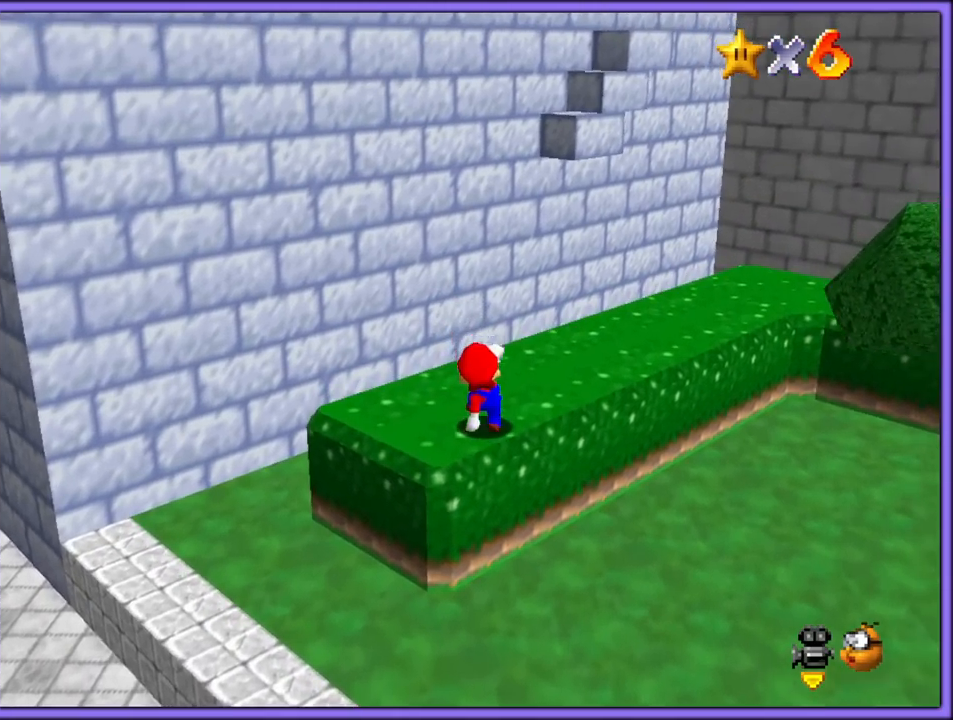
{"buttons": [], "left_stick": "up-right", "button_events": [[33, "A", "down"], [117, "A", "up"]]}
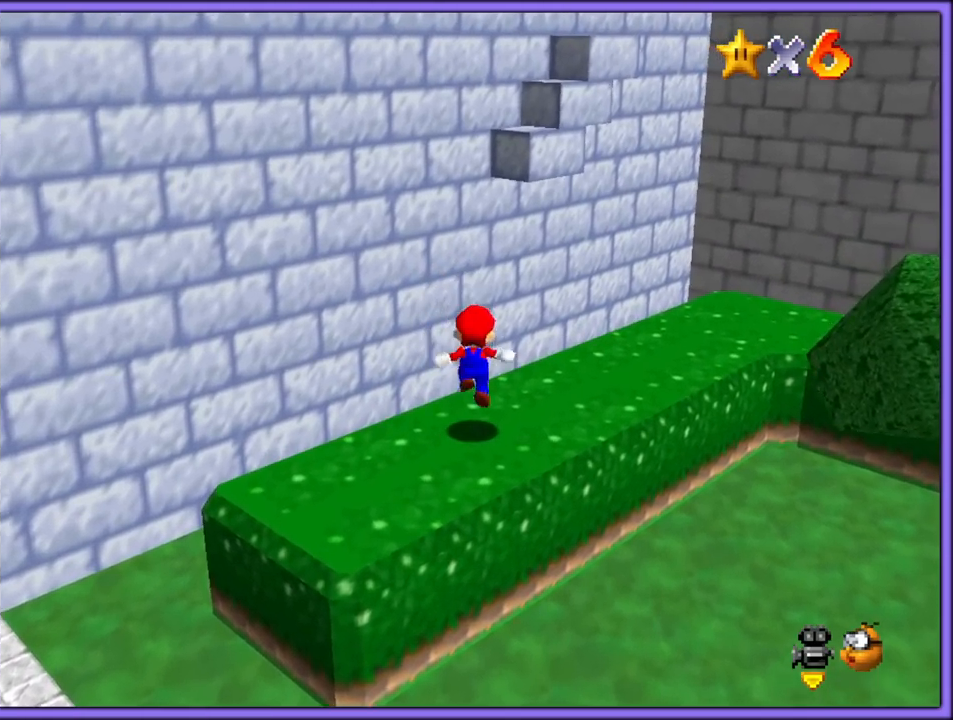
{"buttons": [], "left_stick": "down", "button_events": [[133, "A", "down"], [383, "A", "up"]]}
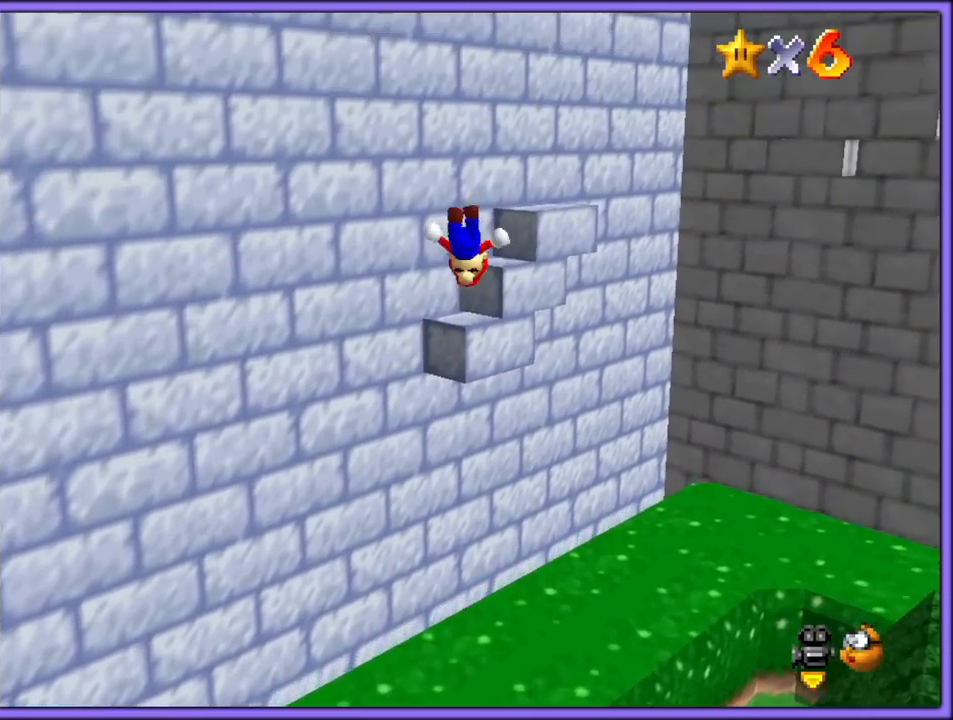
{"buttons": [], "left_stick": "center", "button_events": [[83, "C_LEFT", "down"], [250, "C_LEFT", "up"]]}
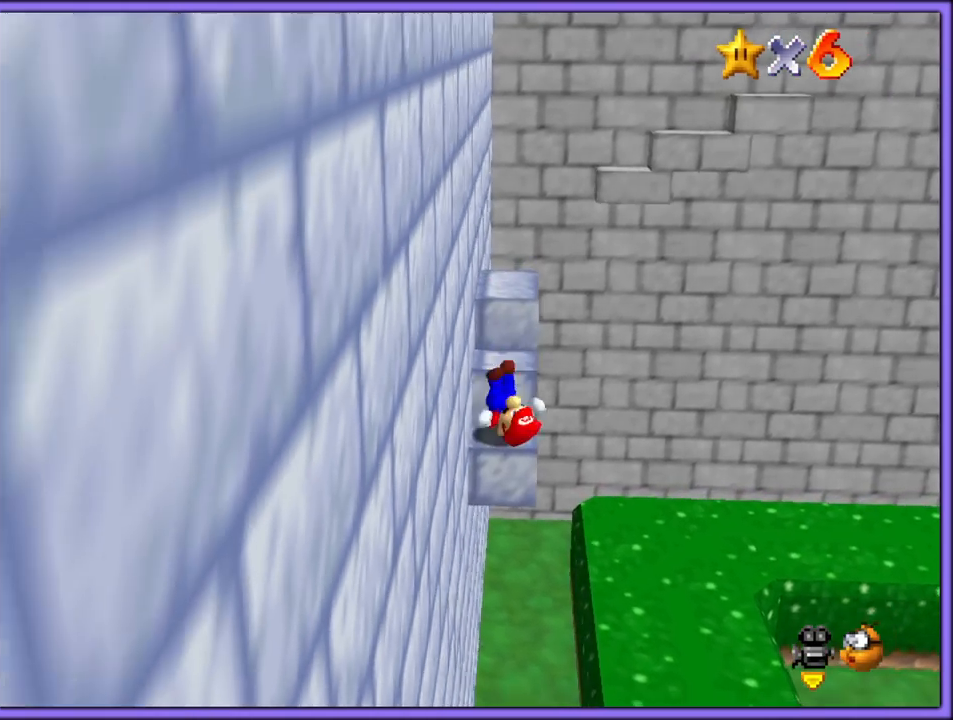
{"buttons": ["A"], "left_stick": "up-left", "button_events": [[433, "A", "down"]]}
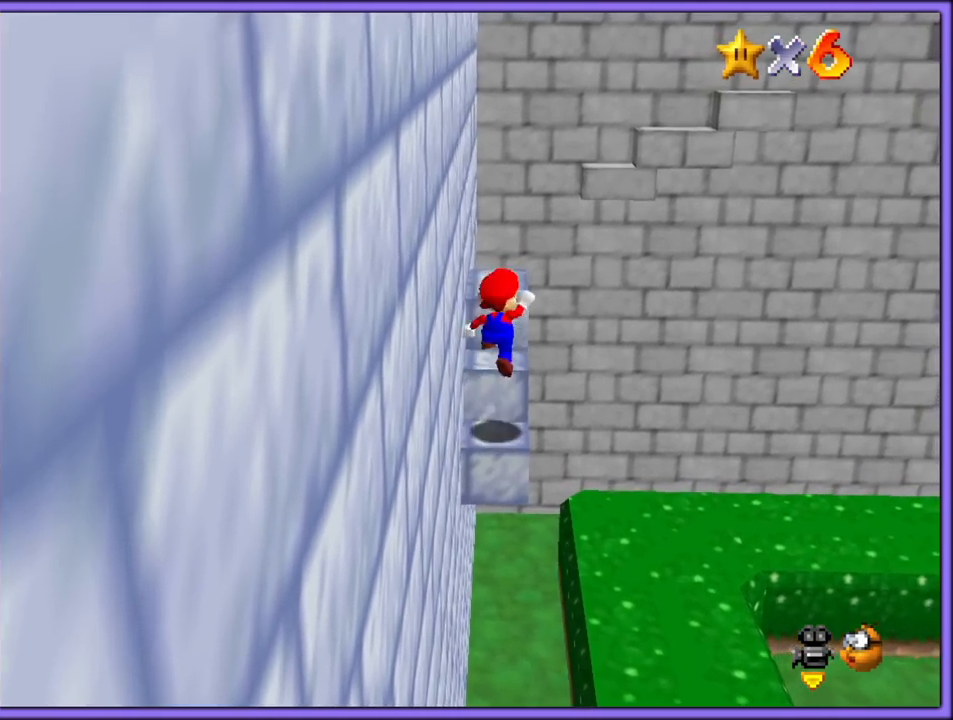
{"buttons": [], "left_stick": "up", "button_events": [[133, "B", "down"], [150, "A", "up"], [200, "B", "up"]]}
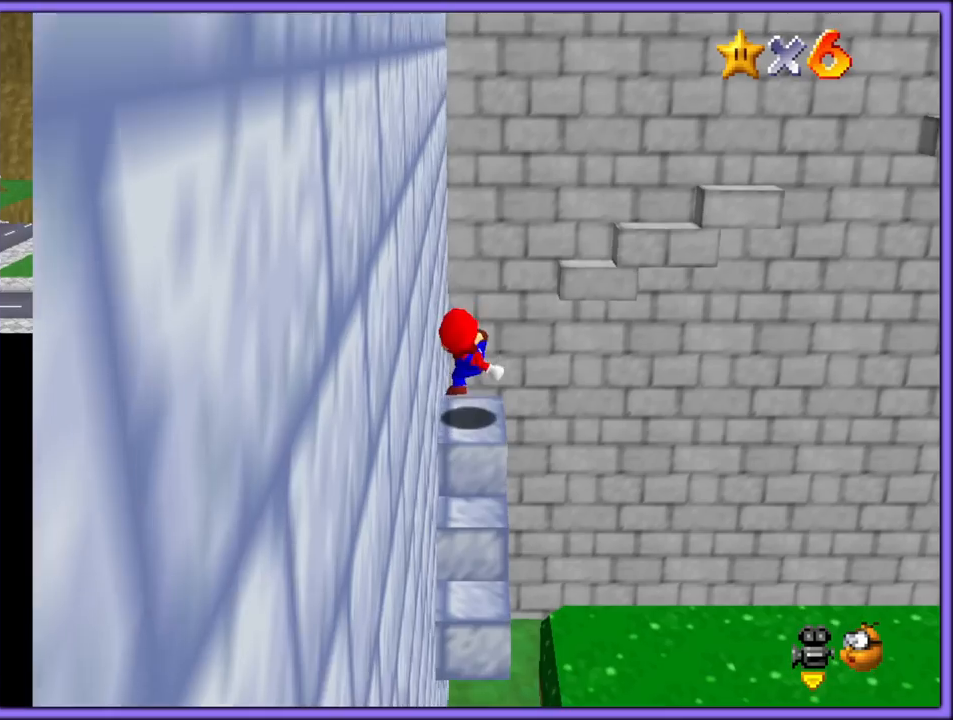
{"buttons": ["A"], "left_stick": "down", "button_events": [[83, "A", "down"]]}
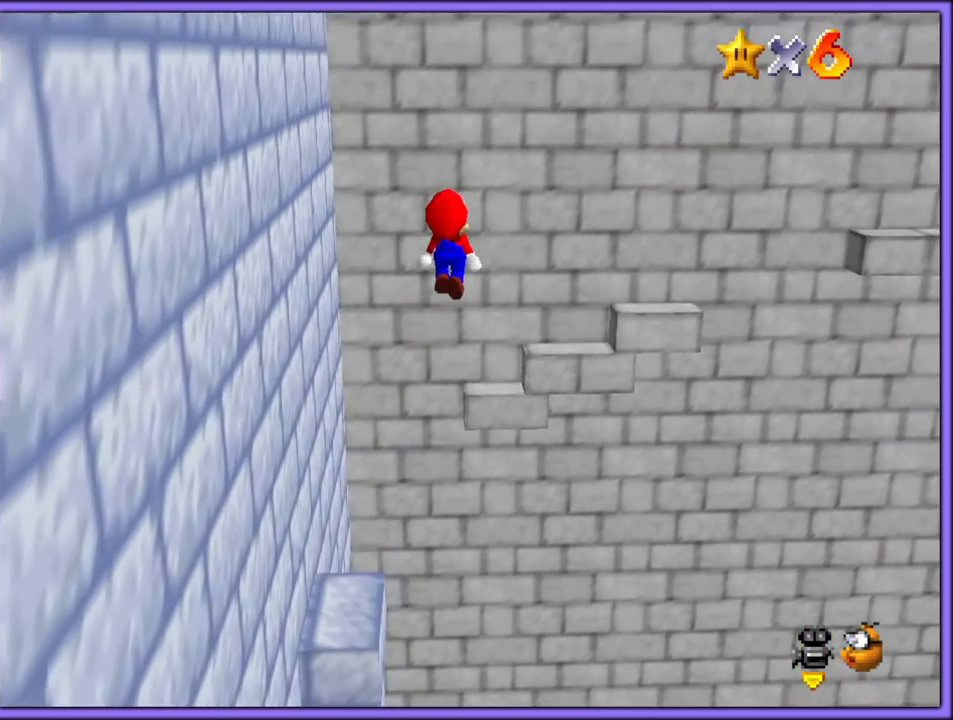
{"buttons": ["A"], "left_stick": "up-left", "button_events": [[100, "B", "down"], [167, "A", "up"], [200, "A", "down"], [200, "B", "up"], [217, "A", "up"], [417, "A", "down"]]}
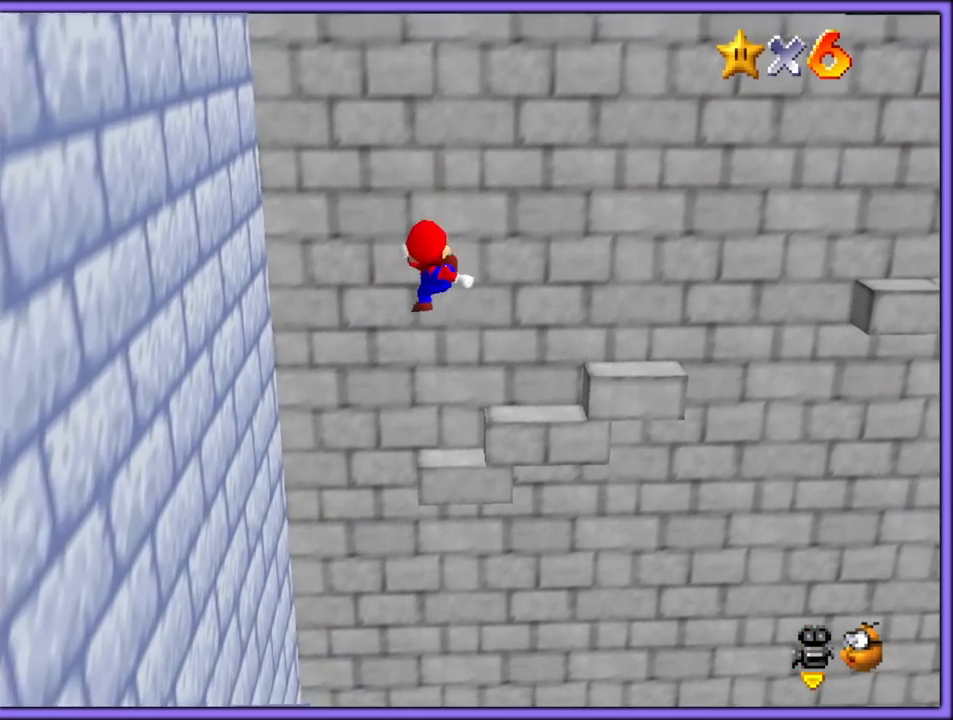
{"buttons": [], "left_stick": "right", "button_events": [[17, "A", "up"]]}
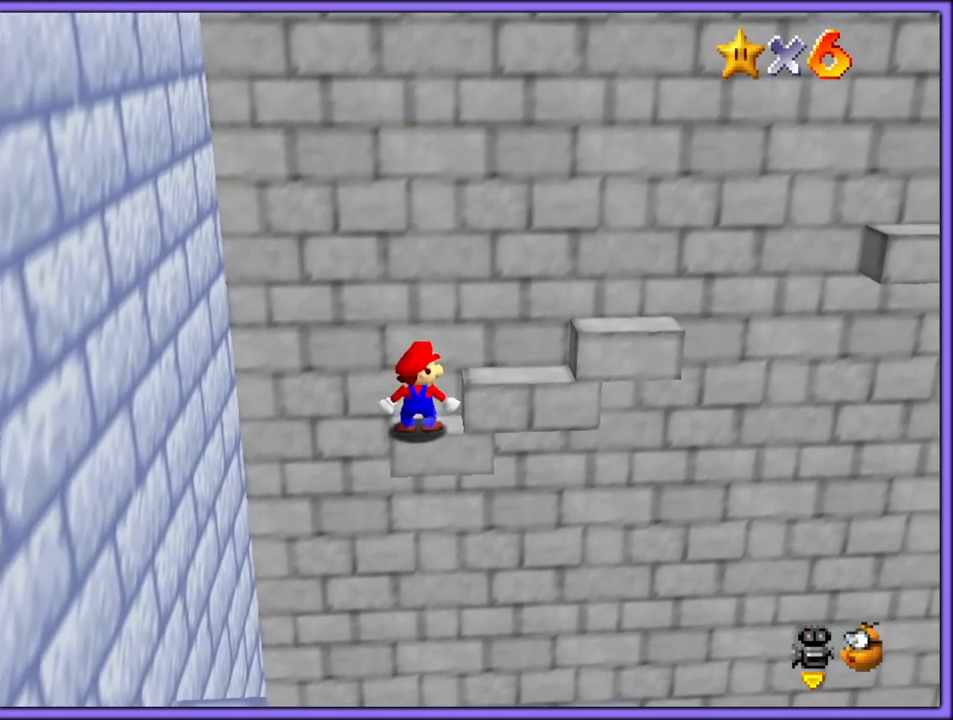
{"buttons": [], "left_stick": "right", "button_events": [[100, "A", "down"], [383, "B", "down"], [417, "A", "up"], [467, "B", "up"]]}
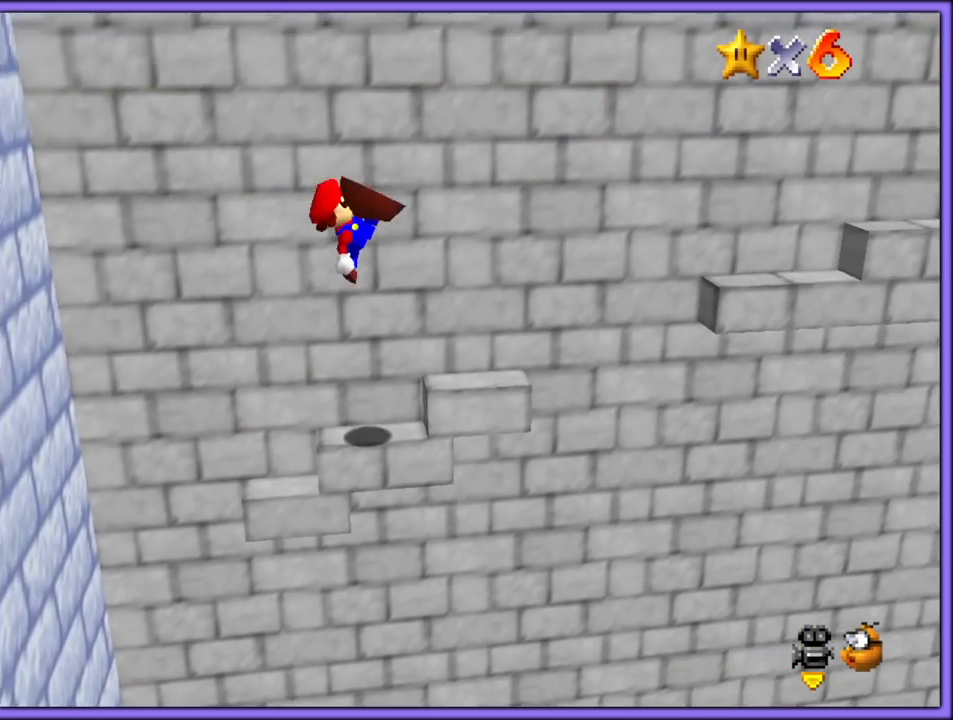
{"buttons": ["A"], "left_stick": "right", "button_events": [[383, "A", "down"]]}
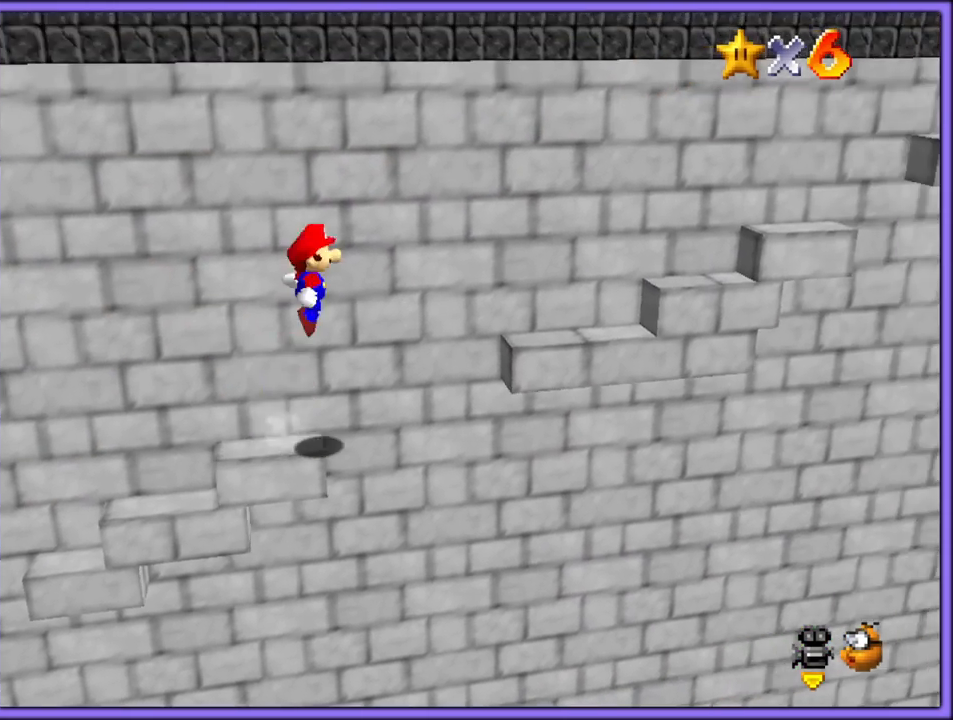
{"buttons": [], "left_stick": "up-right", "button_events": [[117, "A", "up"]]}
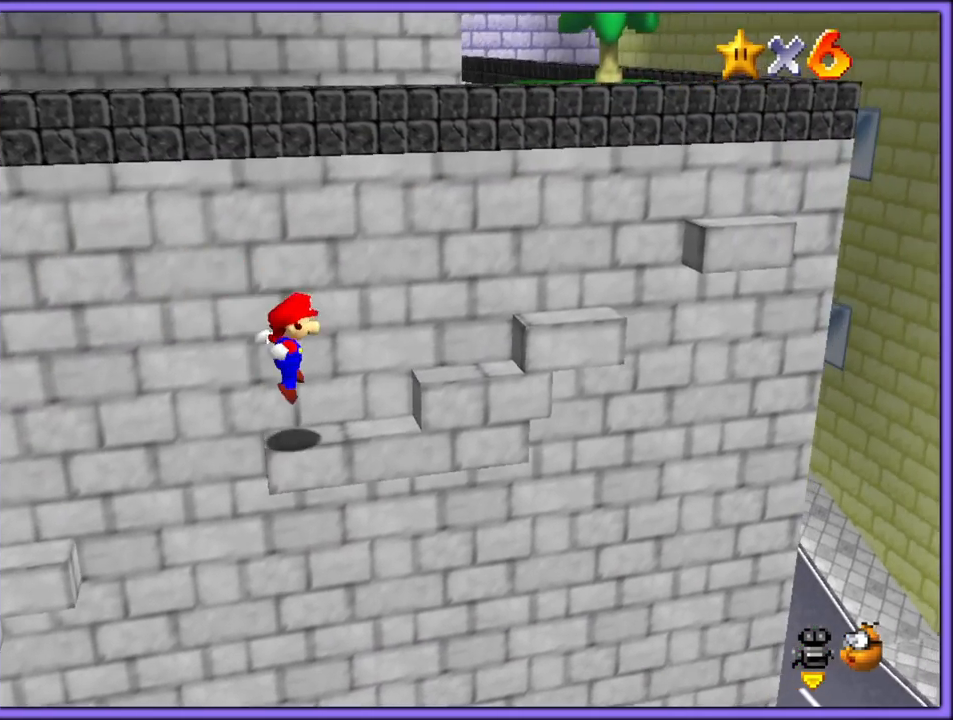
{"buttons": [], "left_stick": "up-left", "button_events": [[100, "A", "down"], [467, "A", "up"]]}
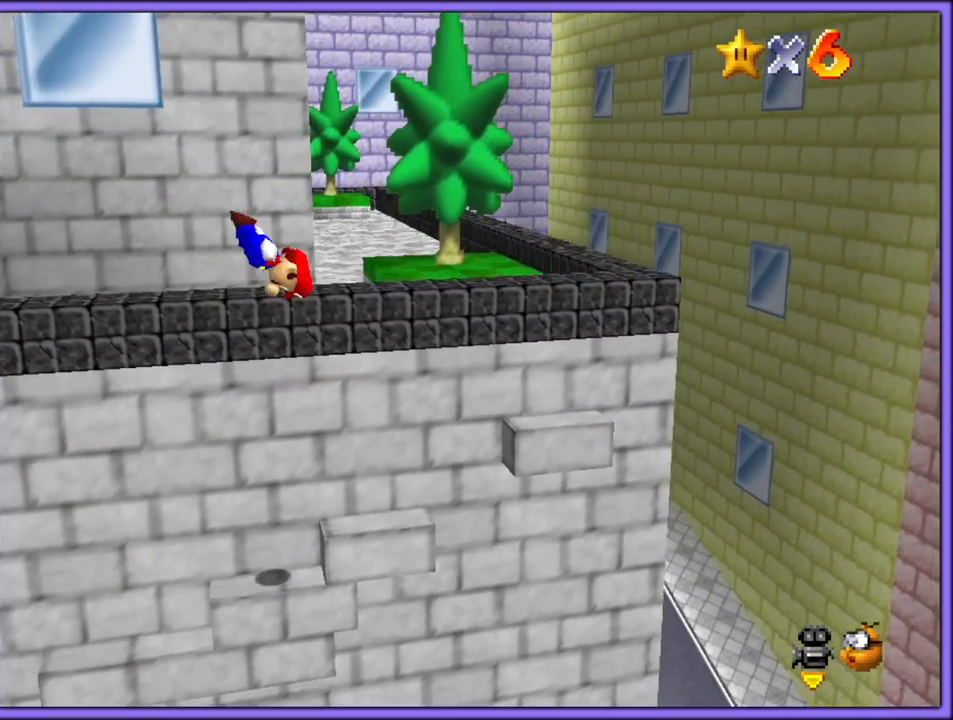
{"buttons": [], "left_stick": "center", "button_events": [[183, "C_RIGHT", "down"], [317, "C_RIGHT", "up"], [417, "C_RIGHT", "down"], [500, "C_RIGHT", "up"]]}